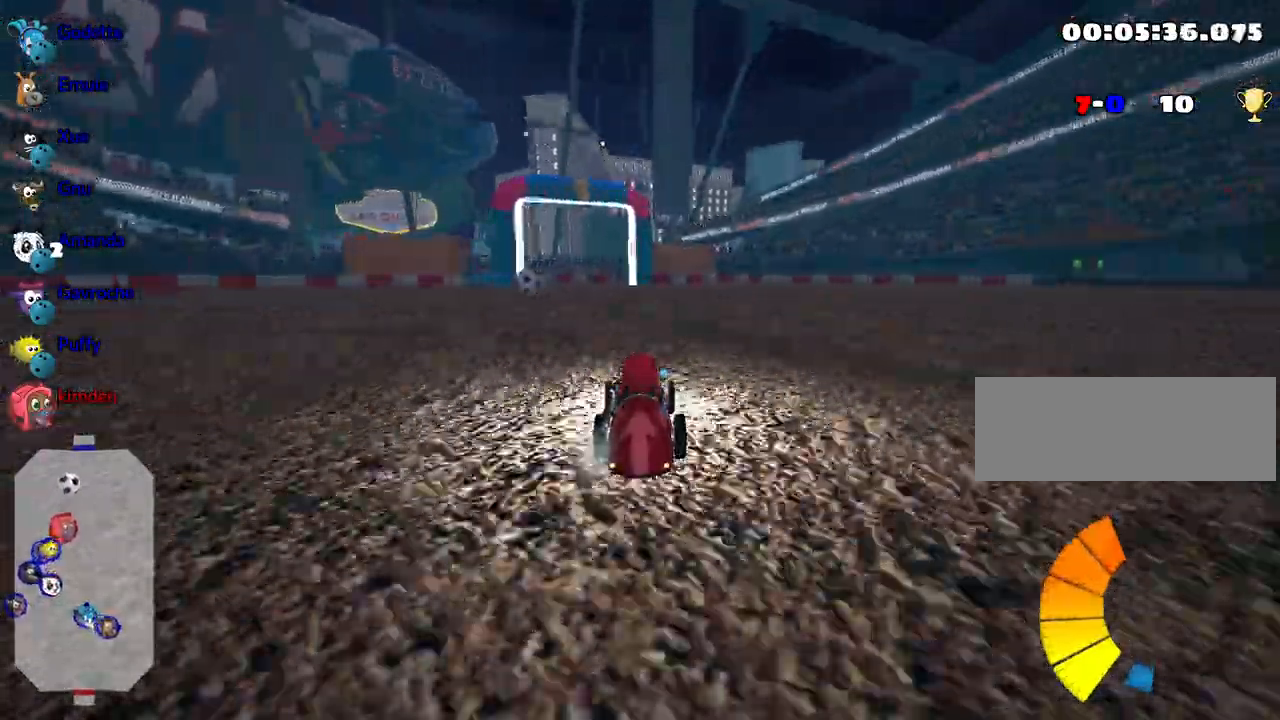
Gameplay with keyboard; each line is a JSON object with the keys held at the frame after it. "events" lists presses ("down") and releases ("up") of "down", "fire", "flag", "left", "look", "nitro", "right", "skid" and "up" between this image and that frame as [ms after this image, input, new state], when the widget could be followed in between. No other keys are recorded. Mouse input is not recorded. Key names are as the overlay labels them; some are game actions (e.g. jump) rather than physical keys.
{"keys": [], "events": [[467, "up", "up"]]}
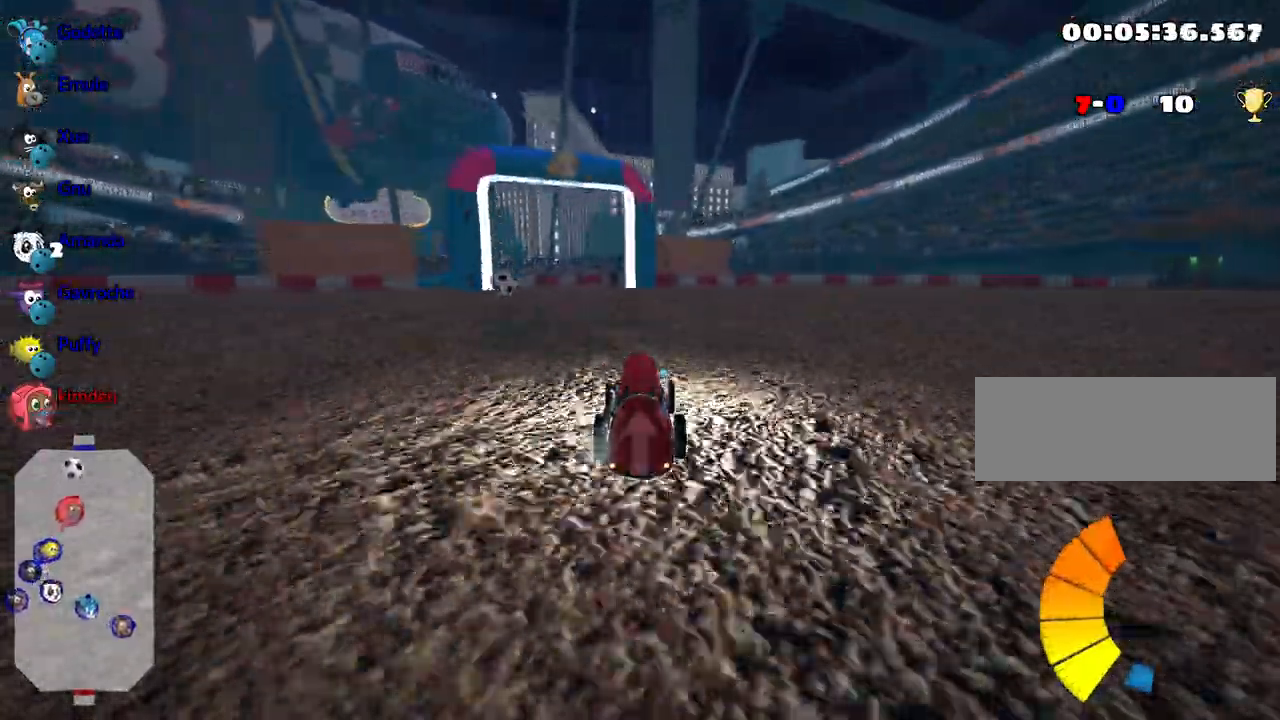
{"keys": [], "events": []}
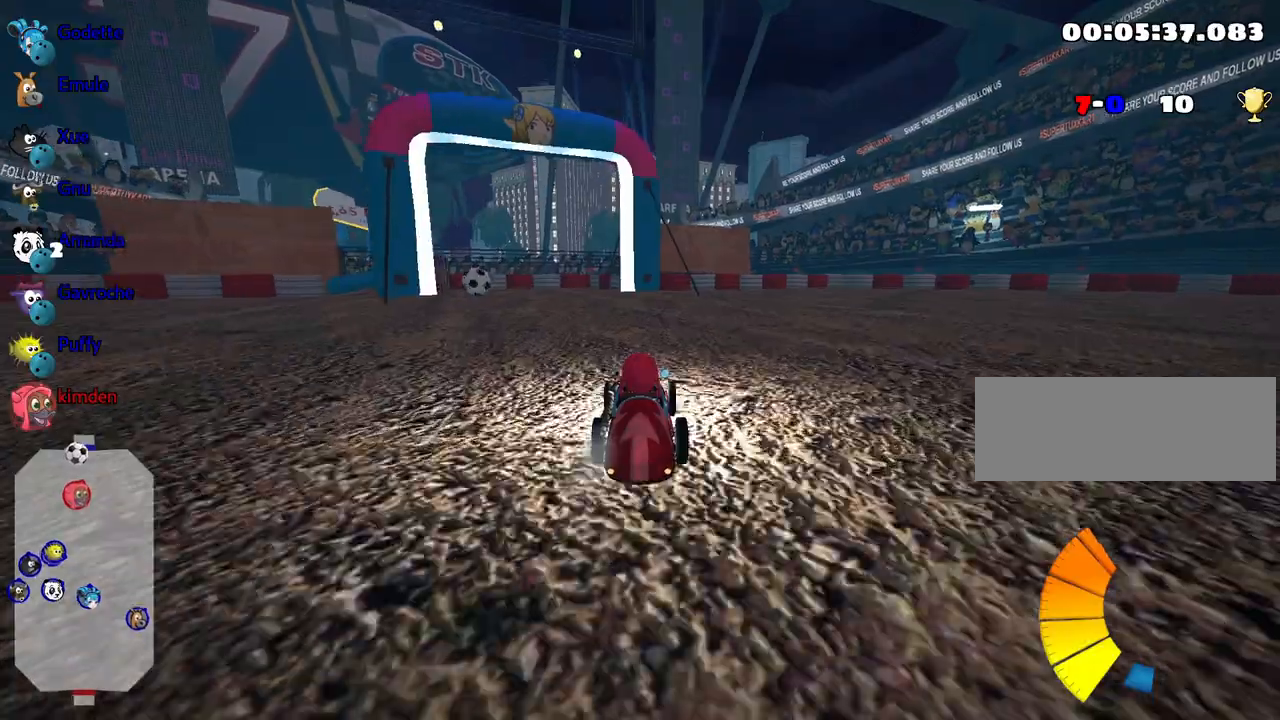
{"keys": [], "events": []}
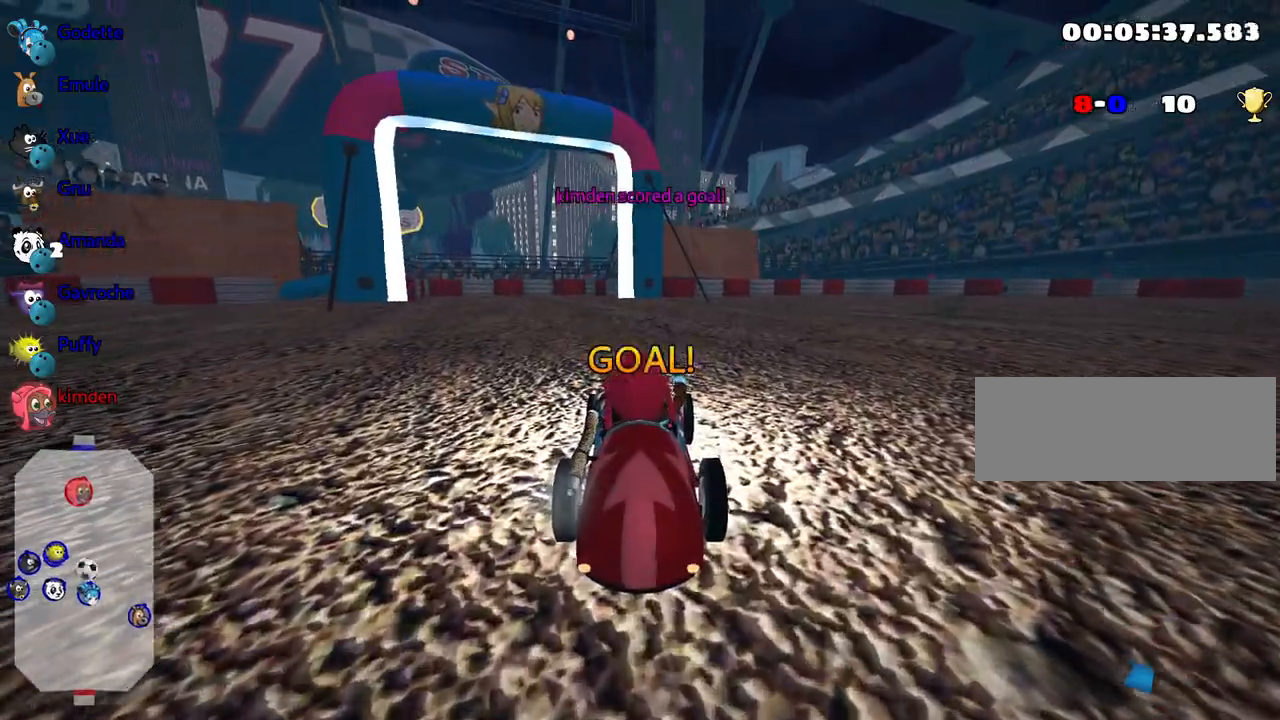
{"keys": ["up"], "events": [[500, "up", "down"]]}
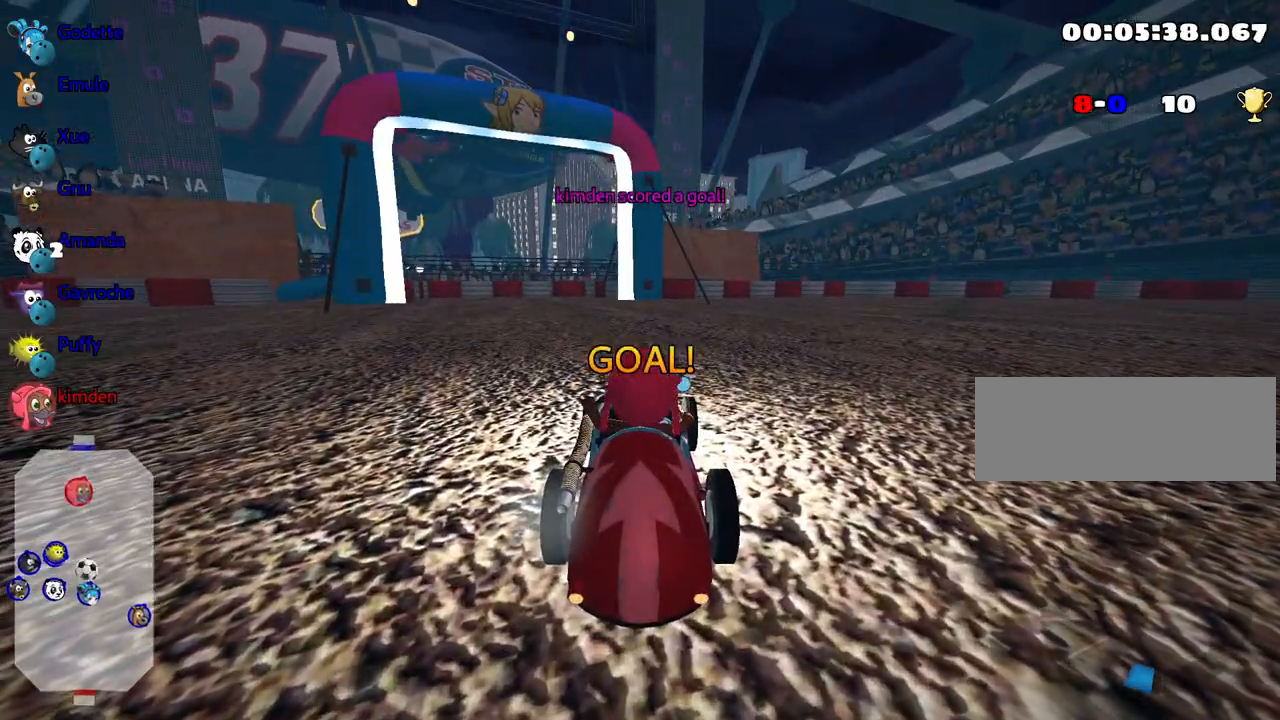
{"keys": ["up"], "events": []}
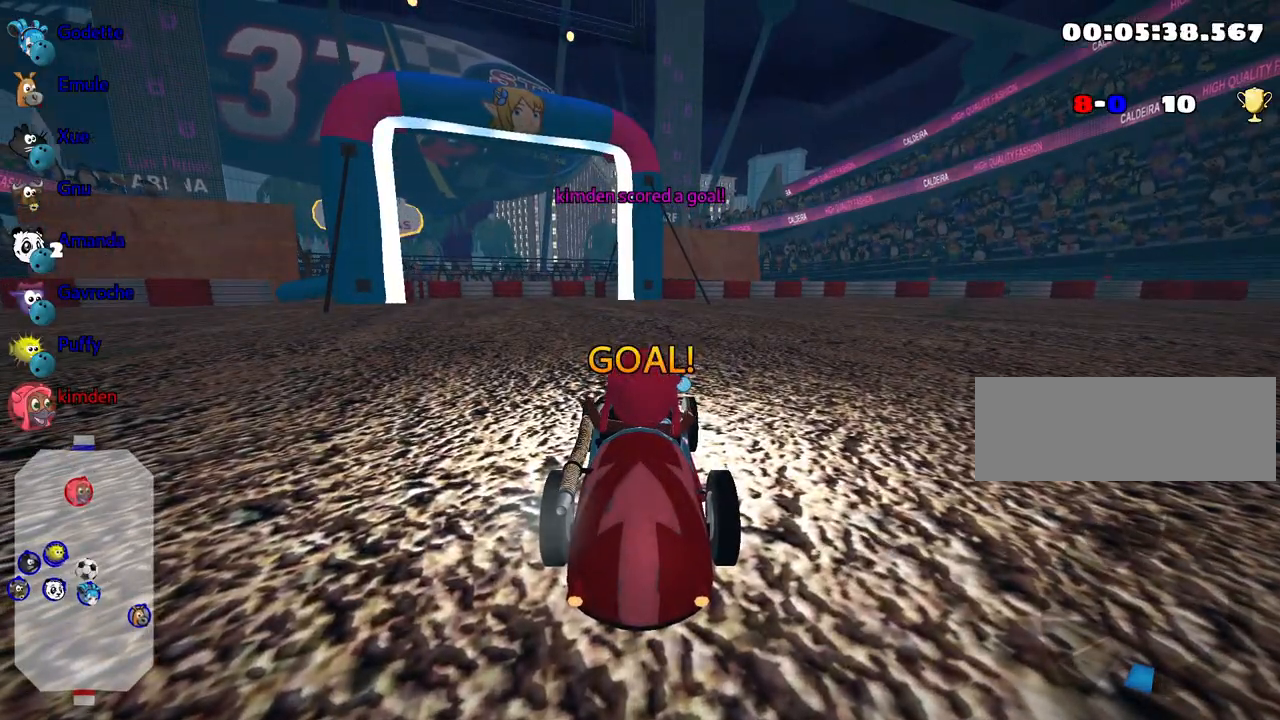
{"keys": ["up"], "events": []}
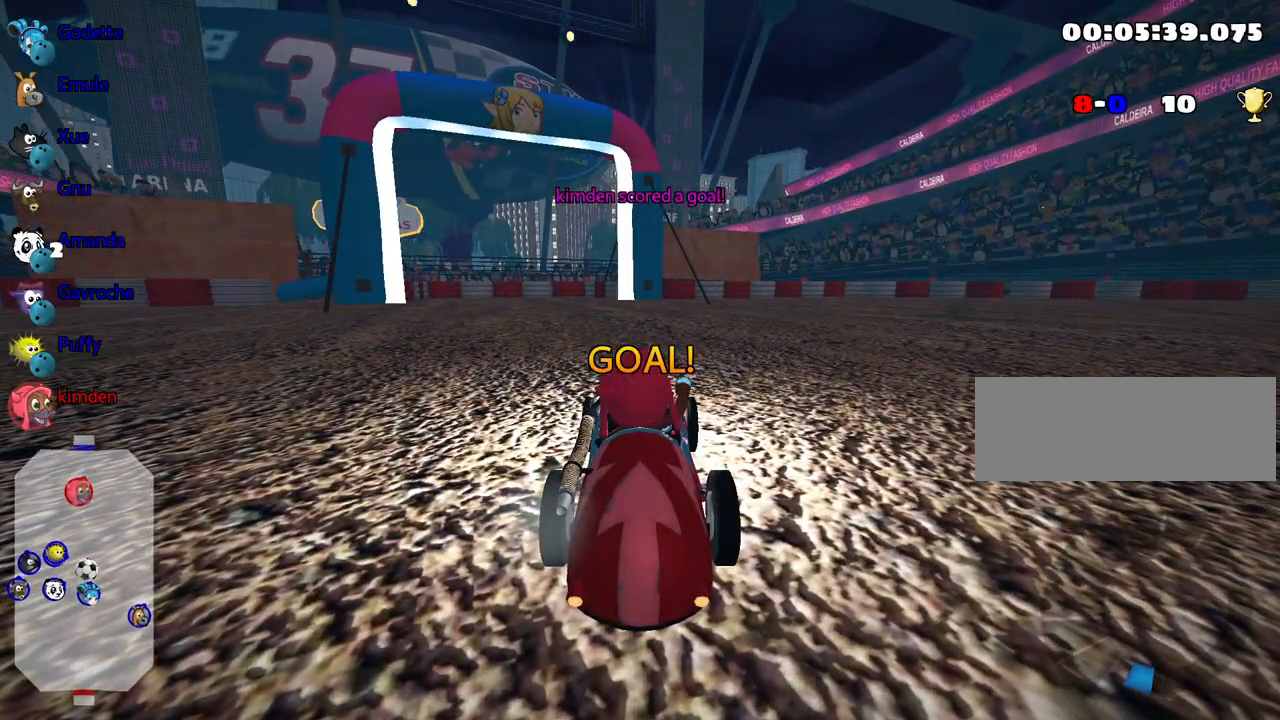
{"keys": ["up"], "events": []}
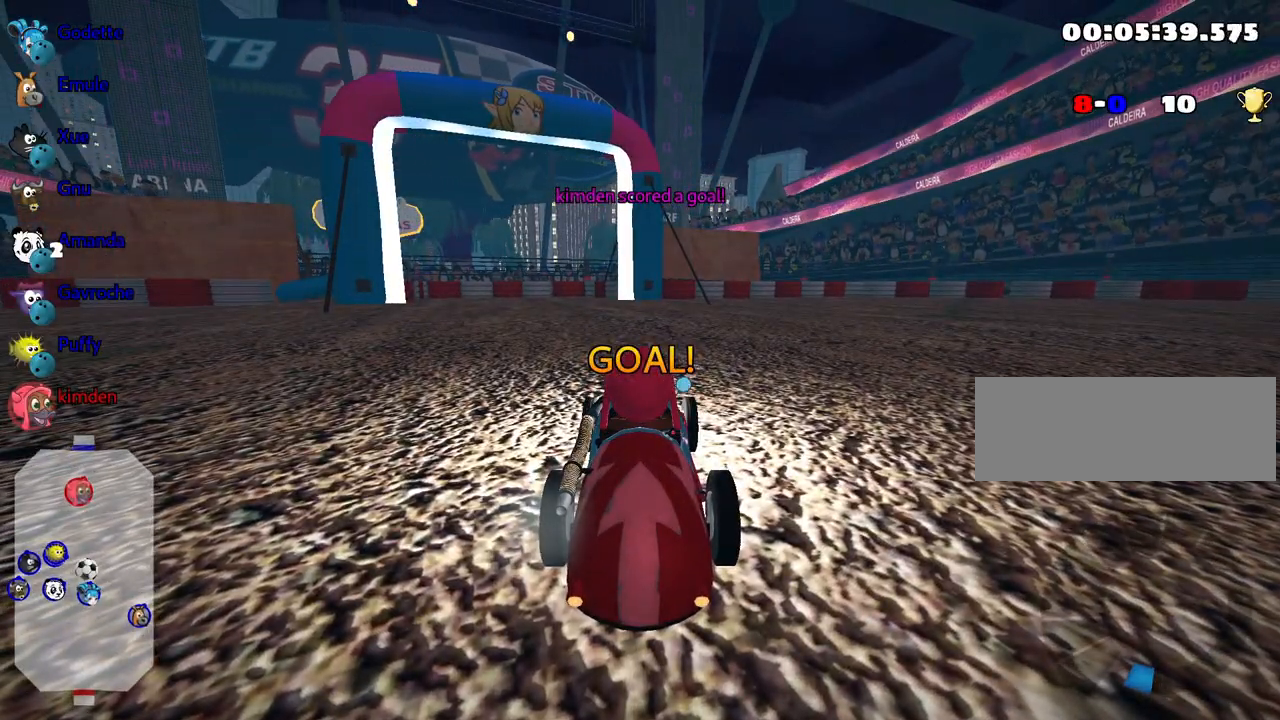
{"keys": ["nitro", "up"], "events": [[350, "nitro", "down"]]}
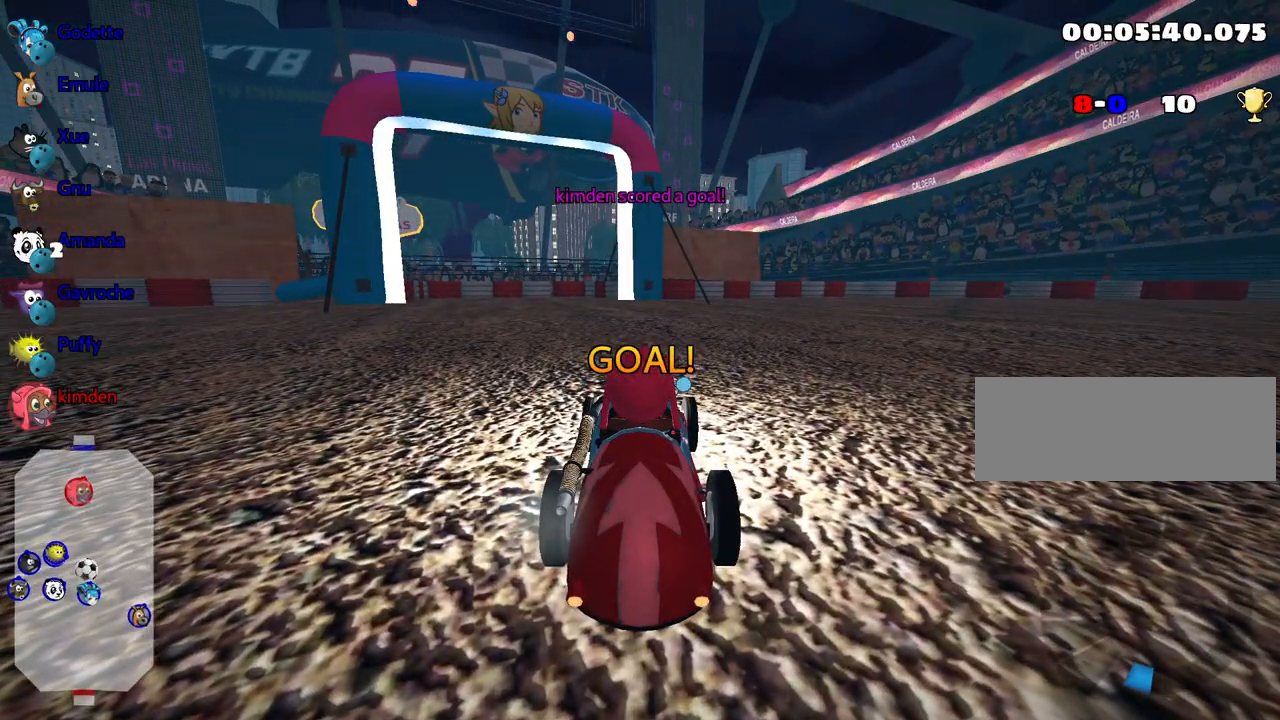
{"keys": ["nitro", "up"], "events": []}
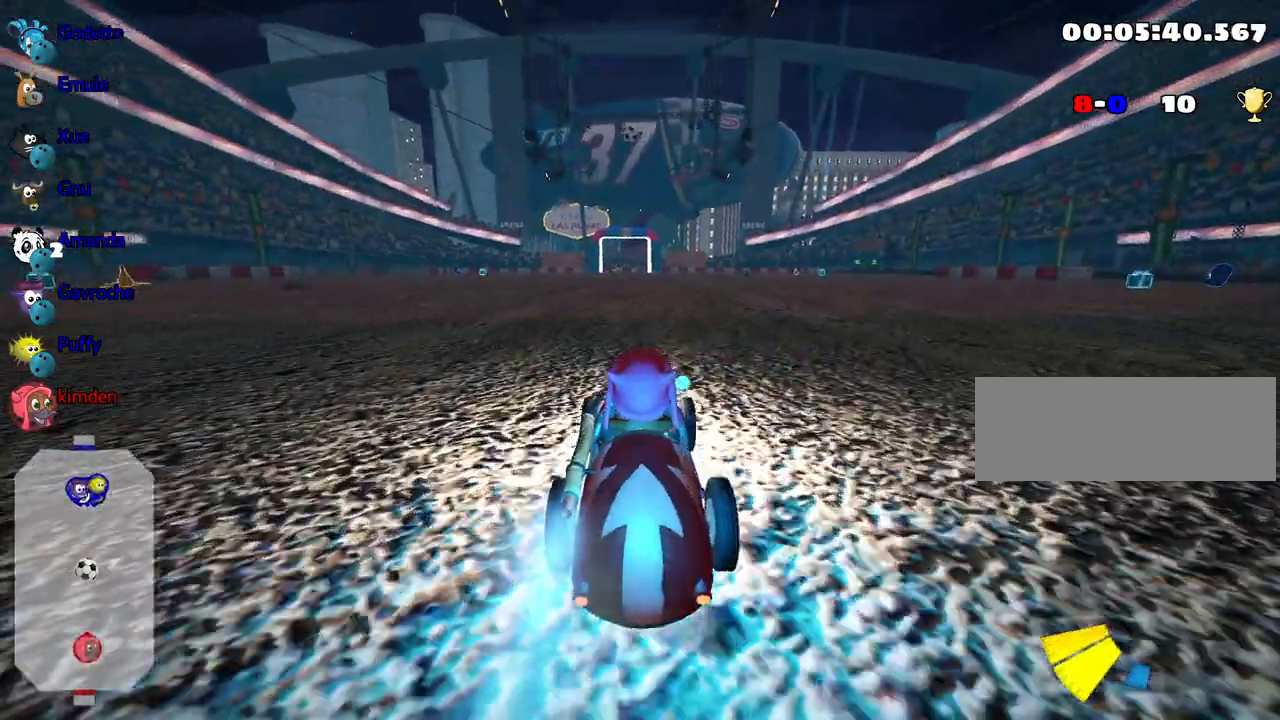
{"keys": ["nitro", "up"], "events": []}
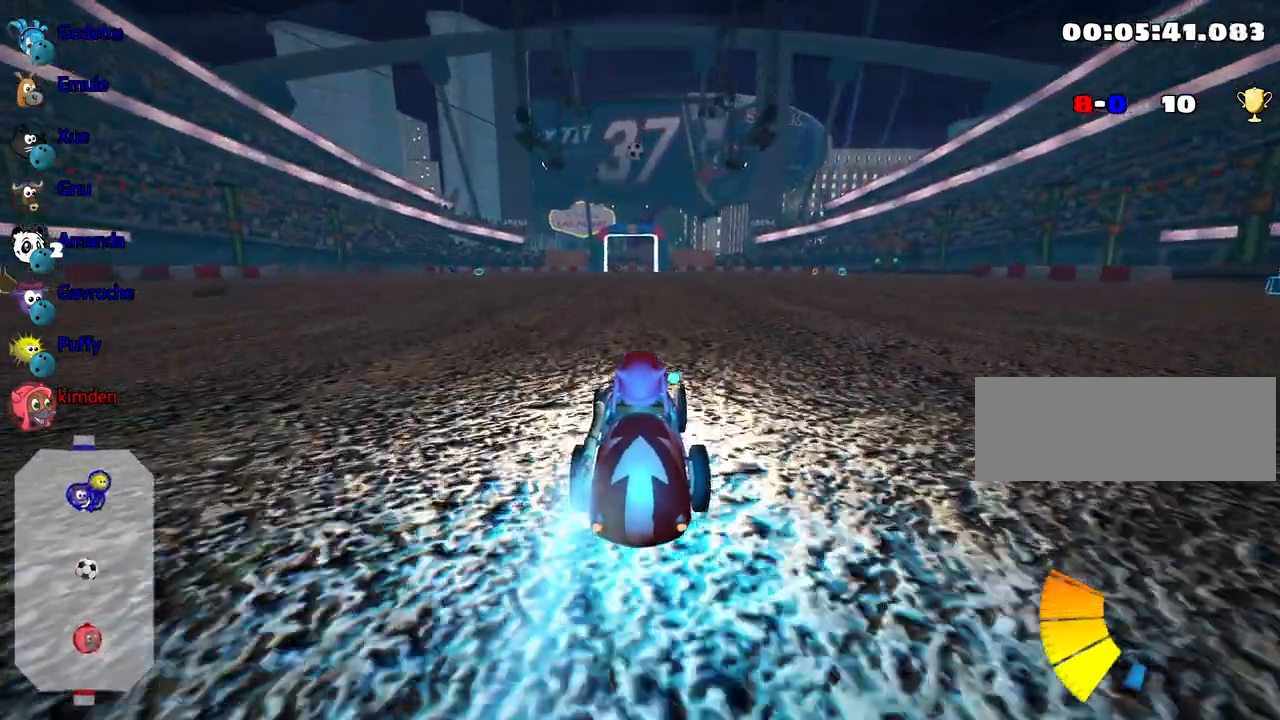
{"keys": ["up"], "events": [[283, "nitro", "up"]]}
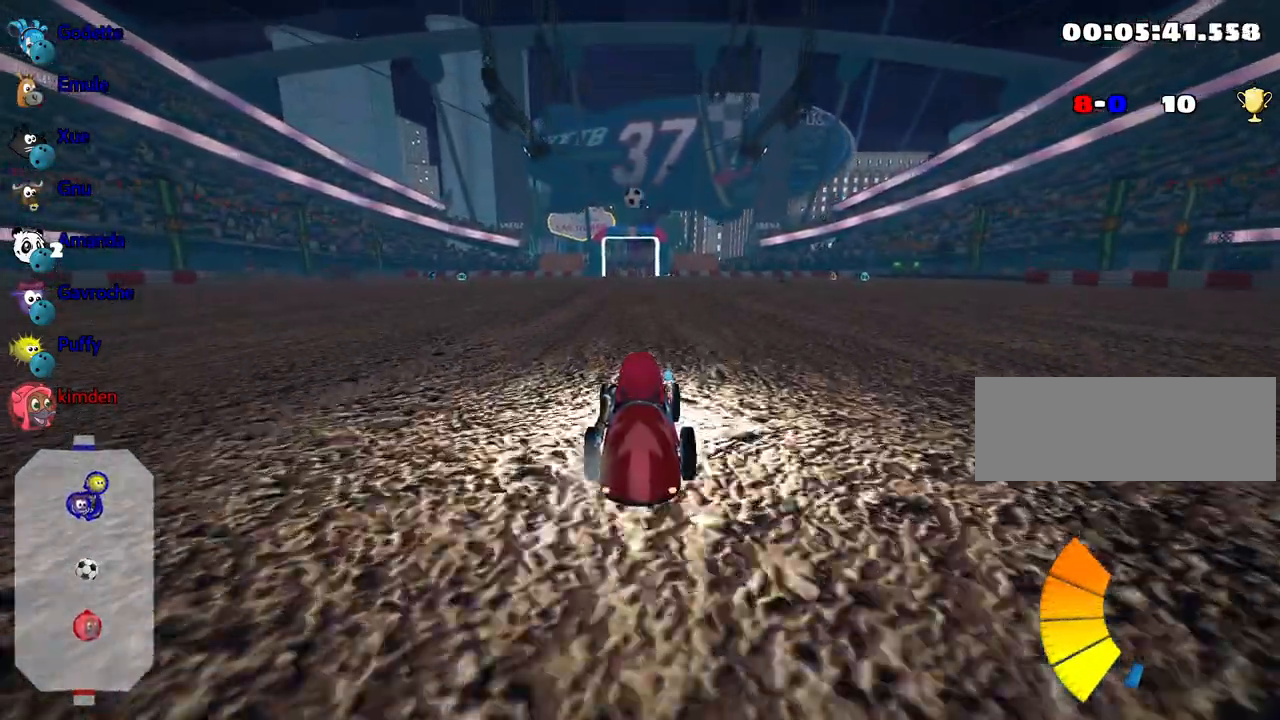
{"keys": ["up"], "events": [[400, "right", "down"], [467, "right", "up"]]}
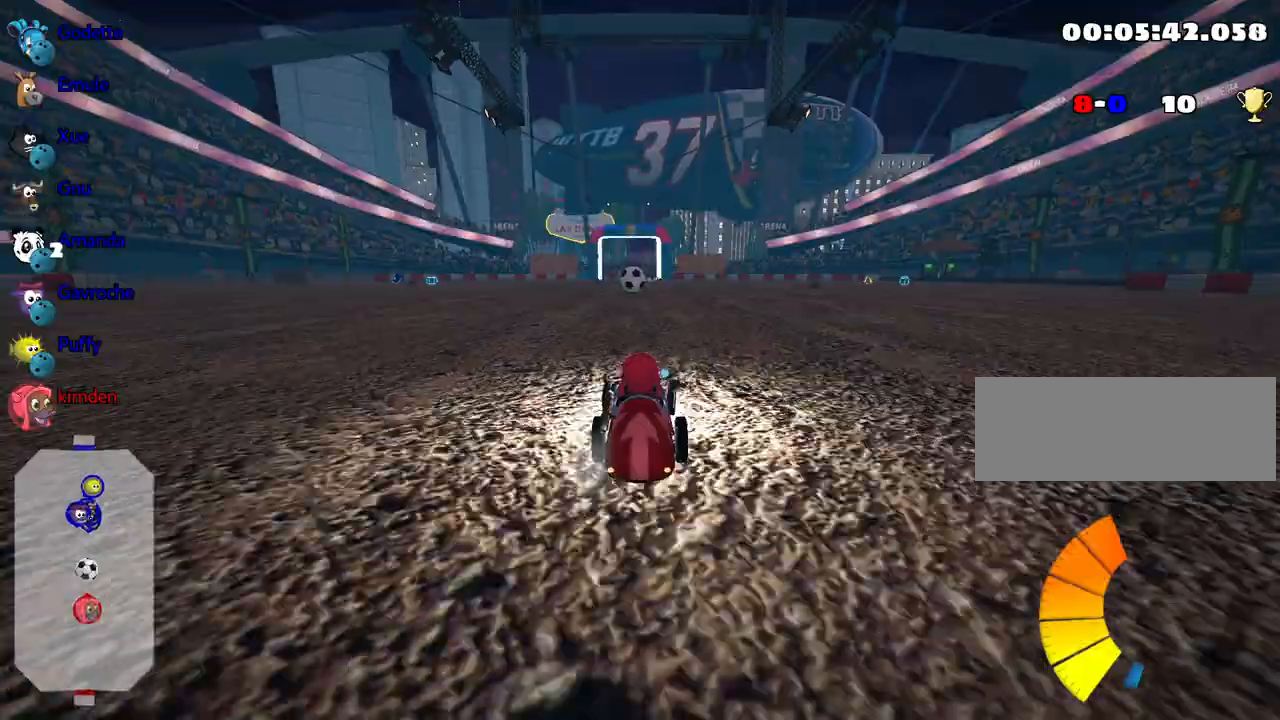
{"keys": ["up"], "events": []}
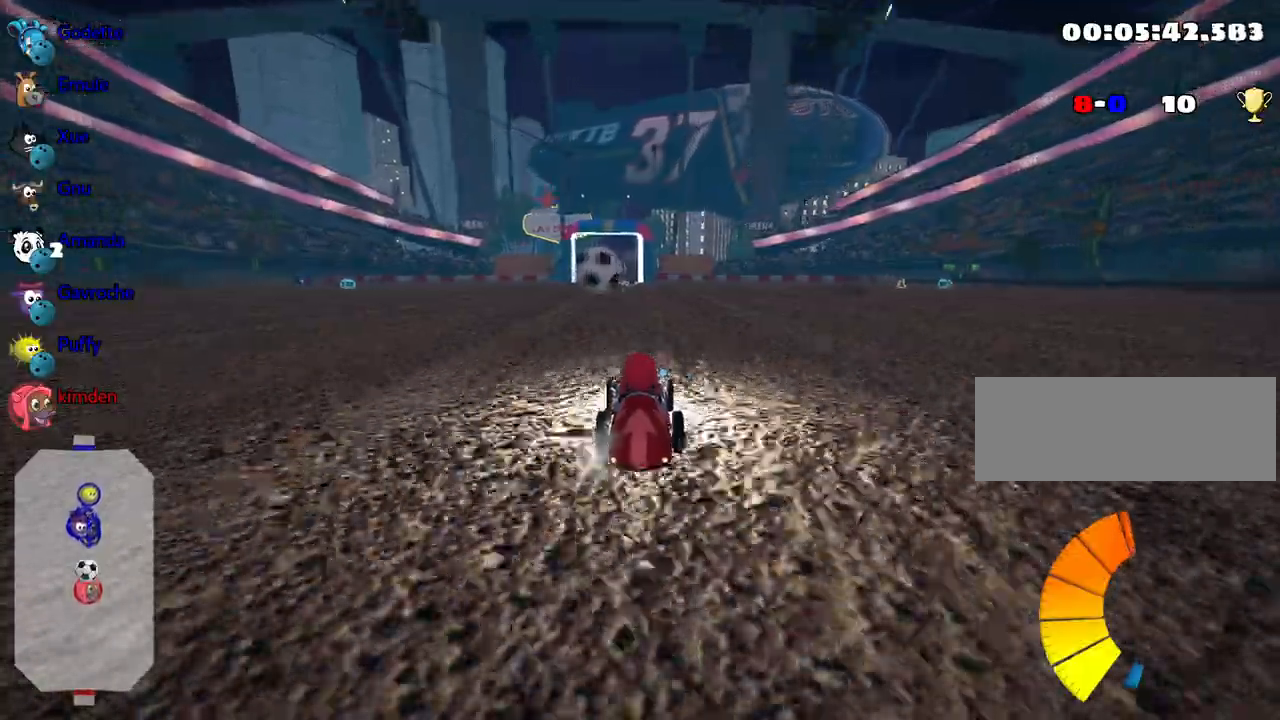
{"keys": ["left", "up"], "events": [[183, "left", "down"]]}
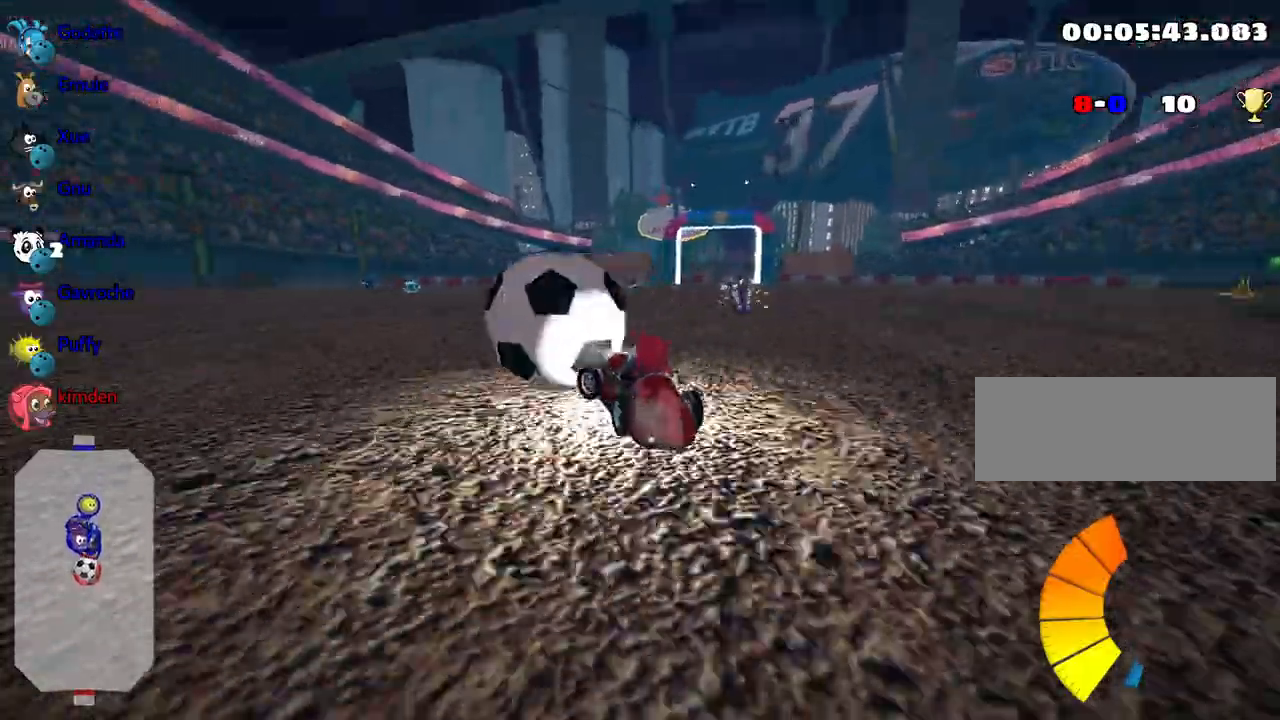
{"keys": [], "events": [[200, "left", "up"], [267, "up", "up"]]}
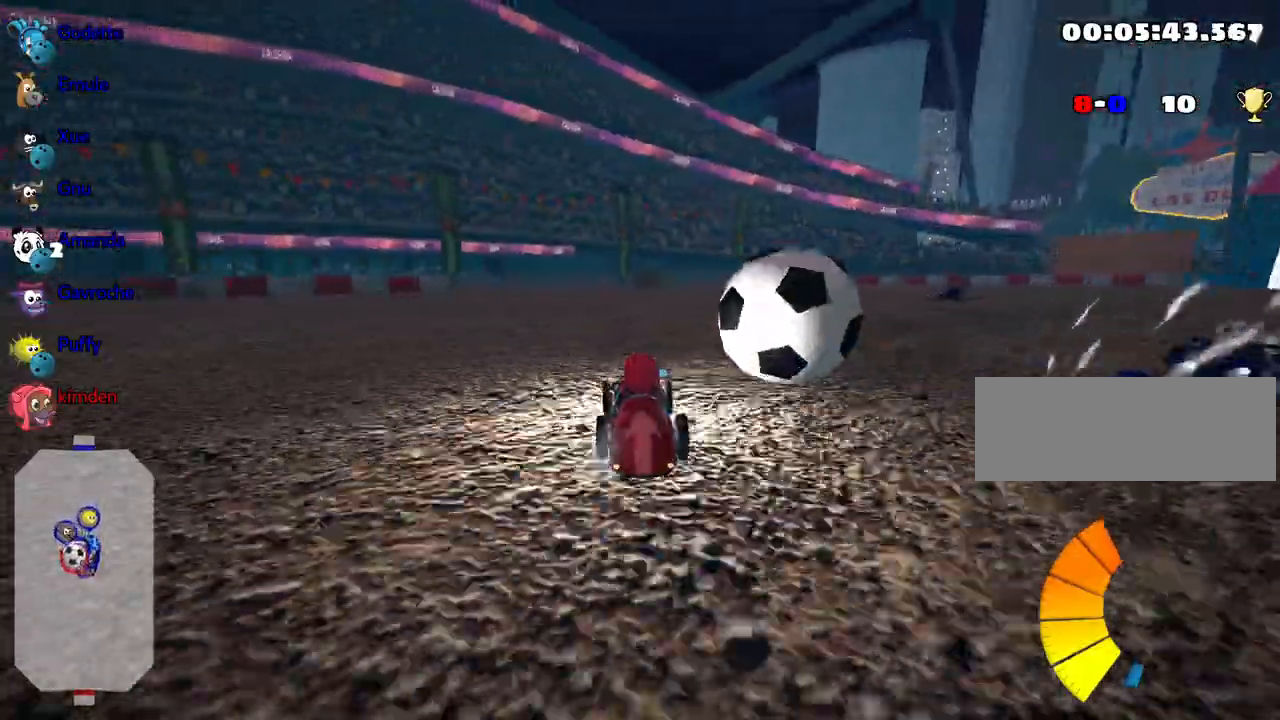
{"keys": ["up"], "events": [[250, "right", "down"], [400, "right", "up"], [417, "up", "down"]]}
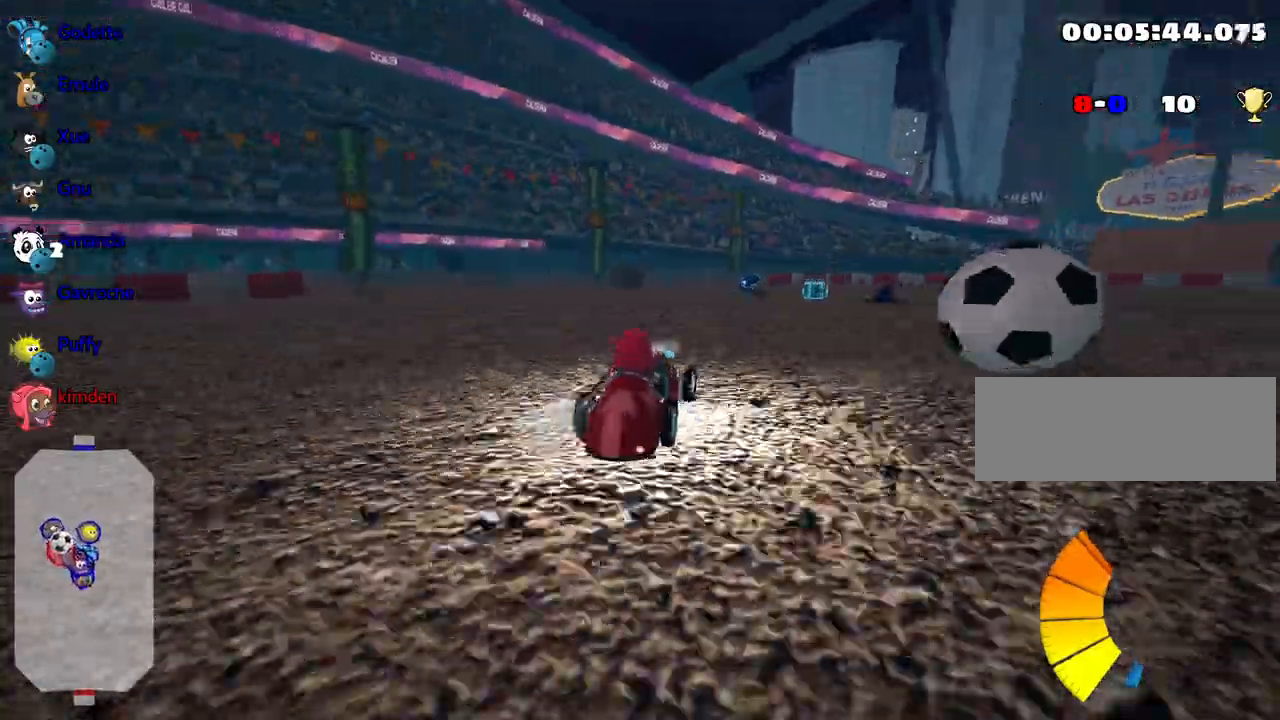
{"keys": ["left", "up"], "events": [[17, "left", "down"], [317, "left", "up"], [450, "left", "down"]]}
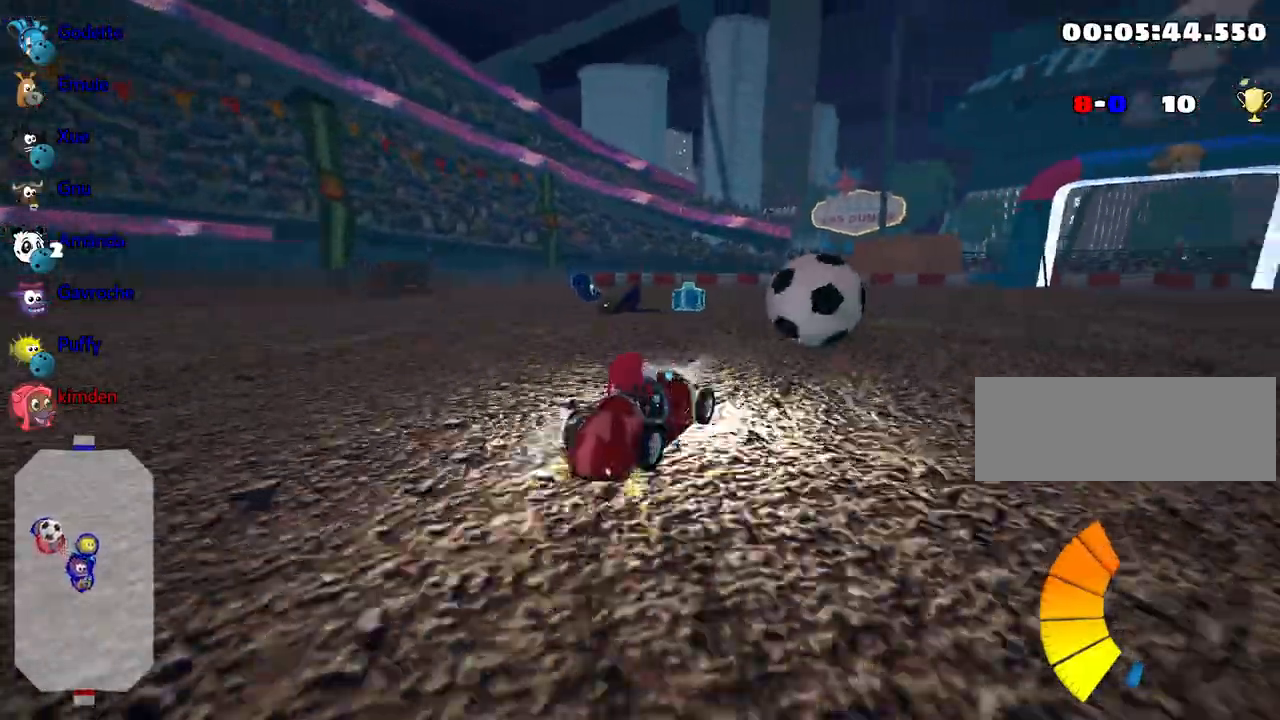
{"keys": ["left", "up"], "events": []}
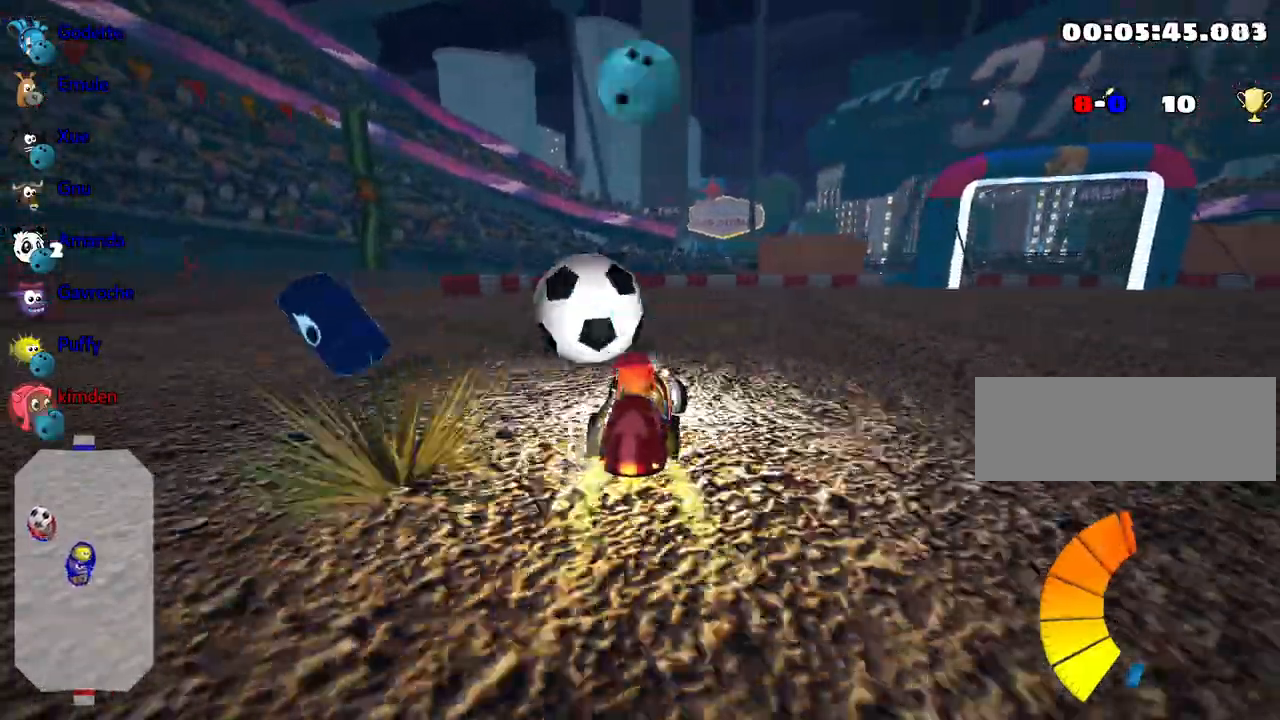
{"keys": [], "events": [[183, "up", "up"], [200, "left", "up"]]}
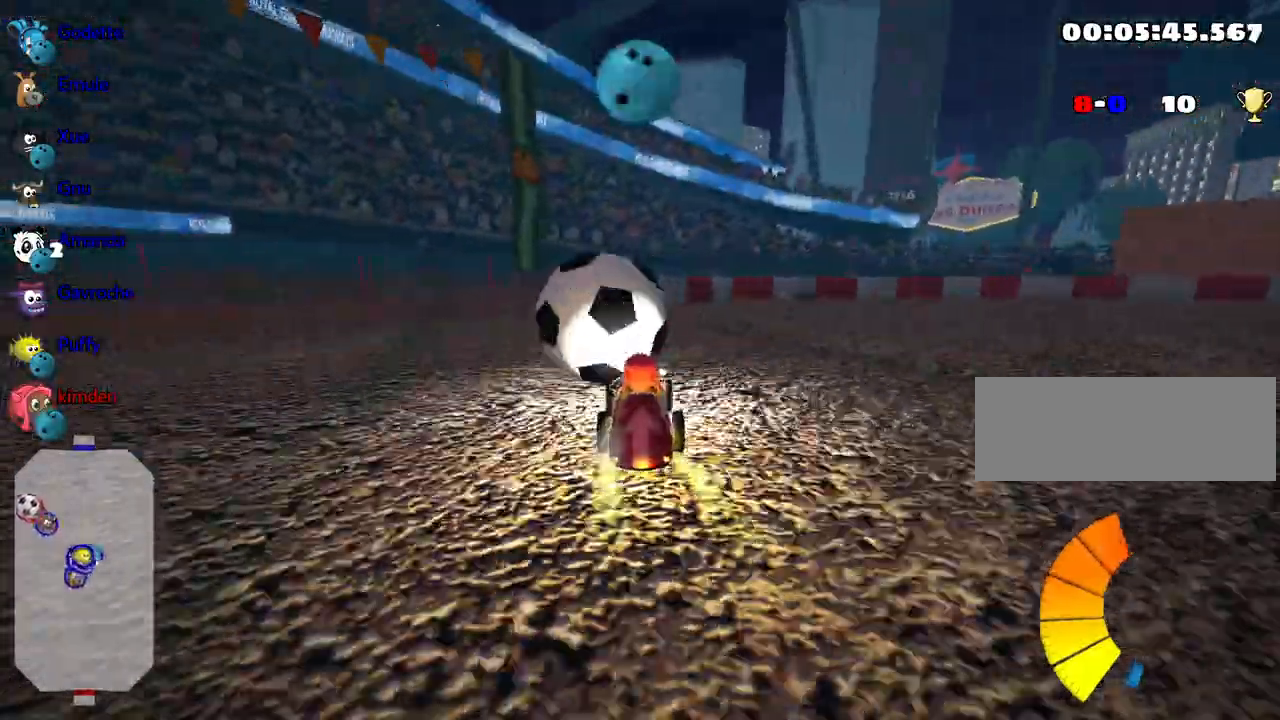
{"keys": ["down"], "events": [[33, "left", "down"], [183, "down", "down"], [233, "left", "up"]]}
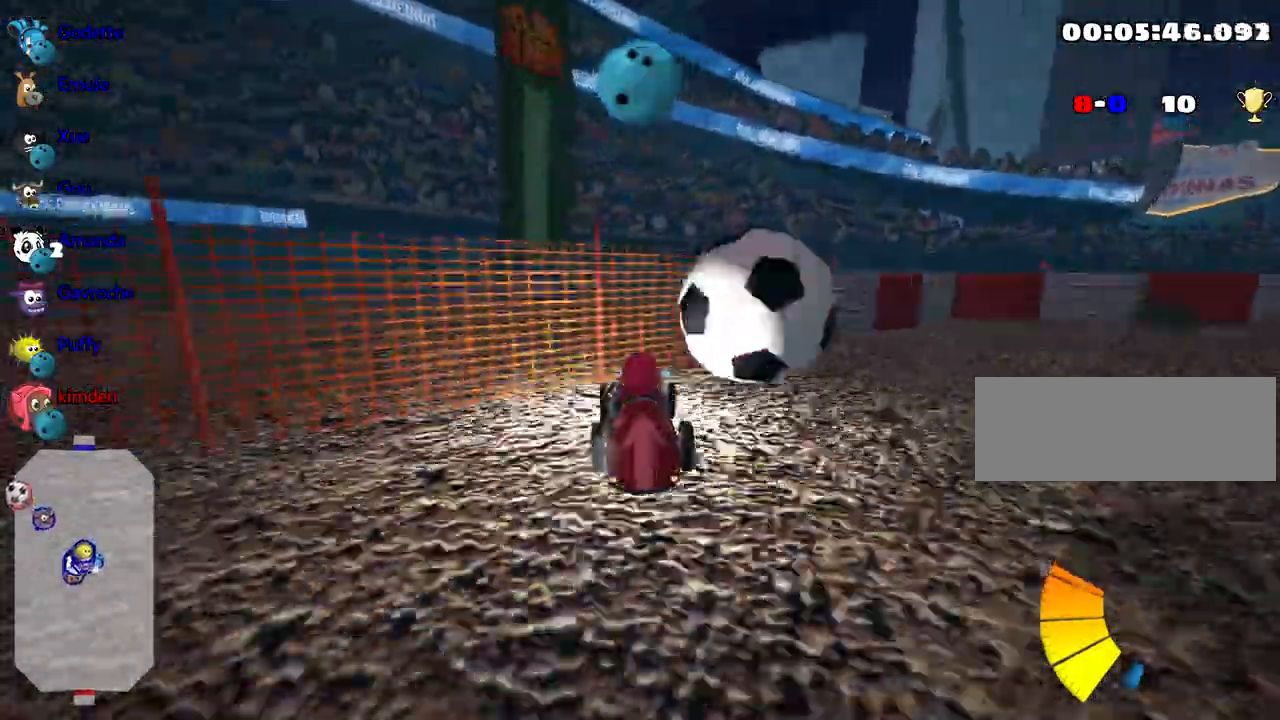
{"keys": ["left"], "events": [[17, "right", "down"], [267, "left", "down"], [317, "right", "up"], [500, "down", "up"]]}
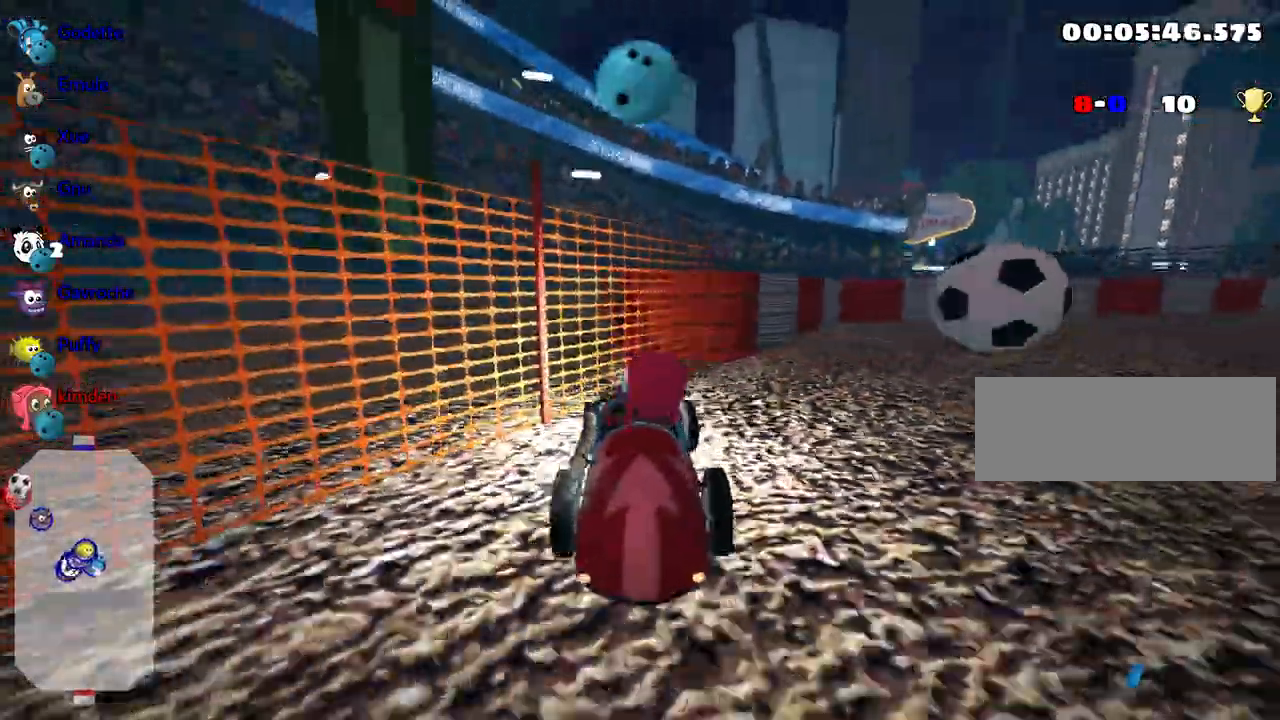
{"keys": ["up"], "events": [[33, "left", "up"], [67, "up", "down"], [150, "nitro", "down"], [250, "right", "down"], [433, "right", "up"], [483, "nitro", "up"]]}
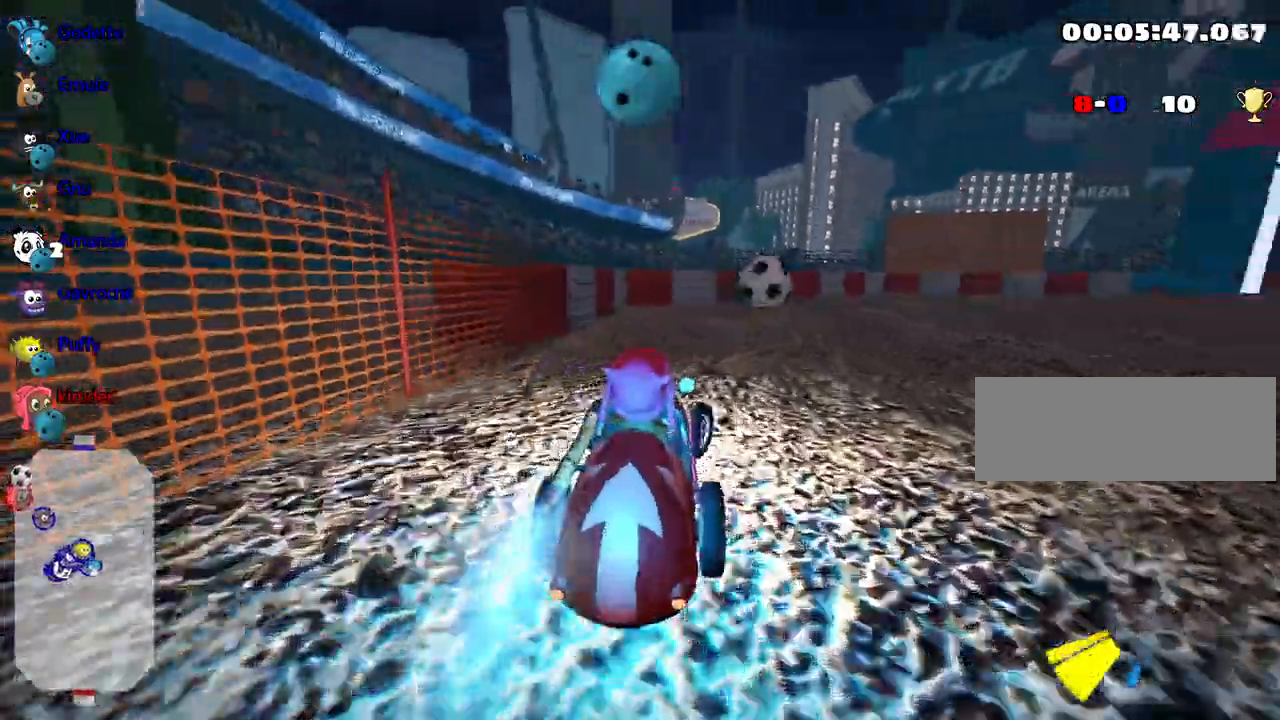
{"keys": ["up"], "events": []}
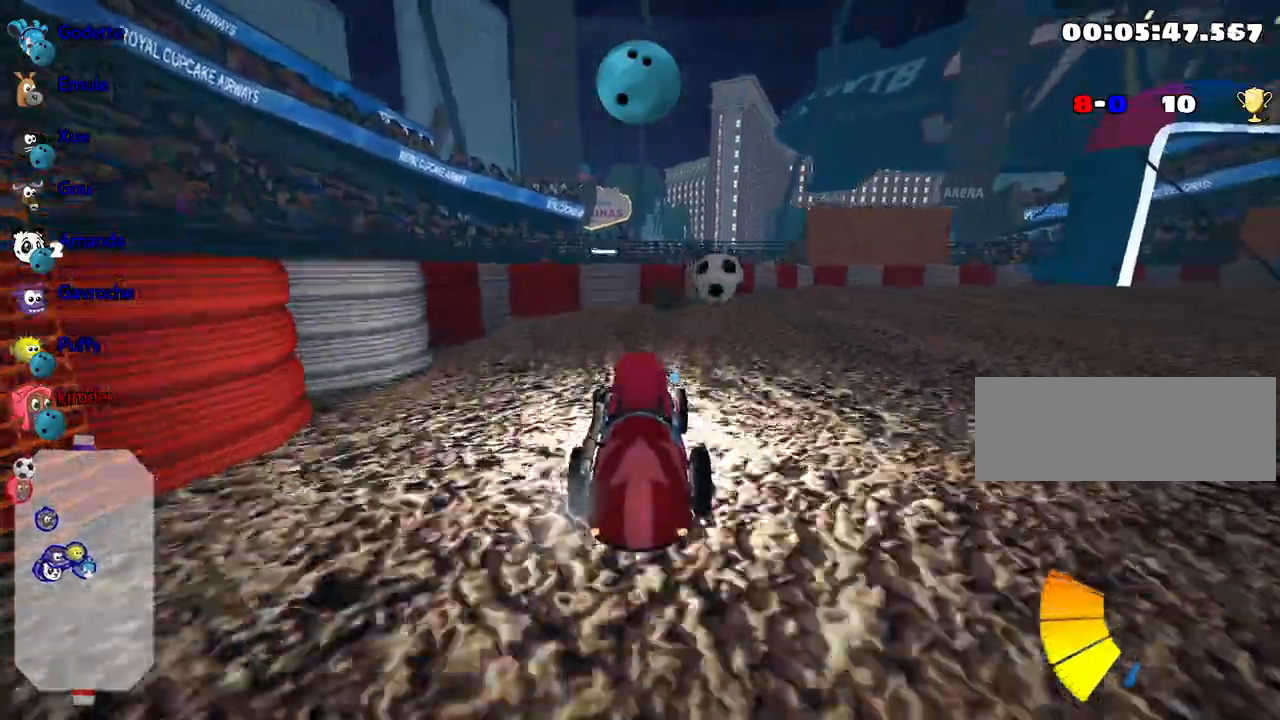
{"keys": ["right", "up"], "events": [[333, "right", "down"]]}
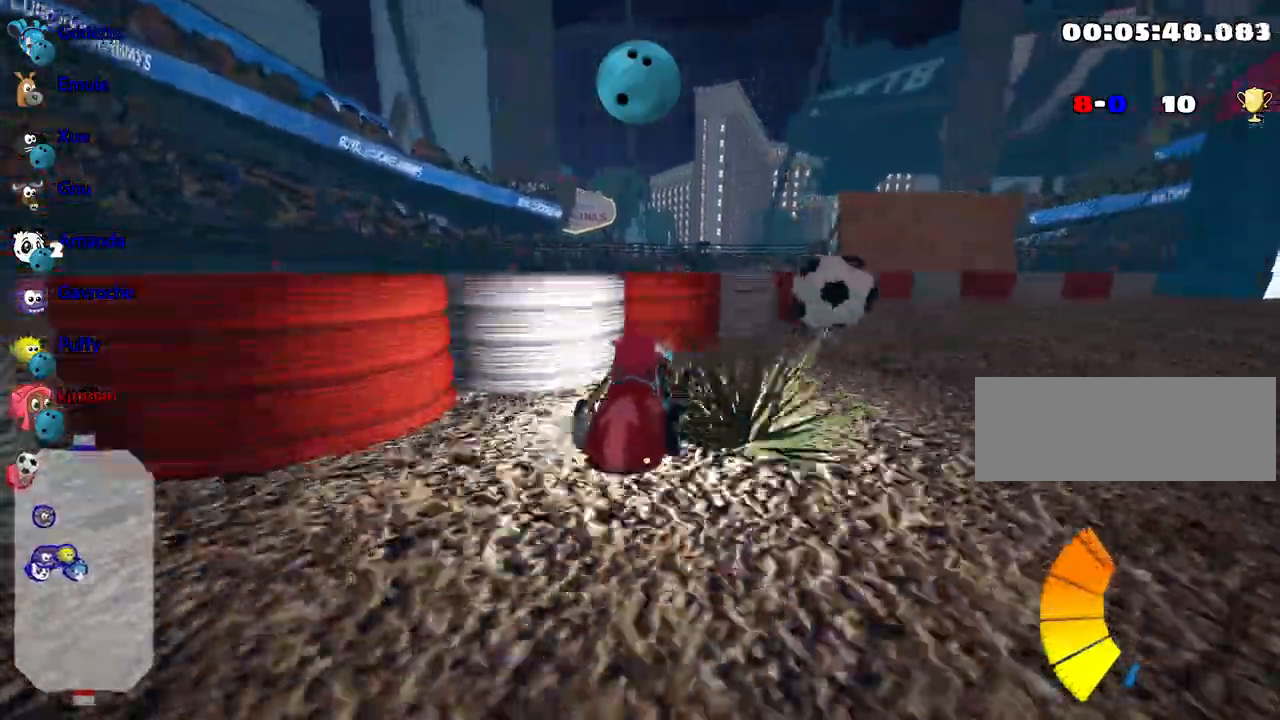
{"keys": ["left"], "events": [[17, "up", "up"], [150, "right", "up"], [467, "left", "down"]]}
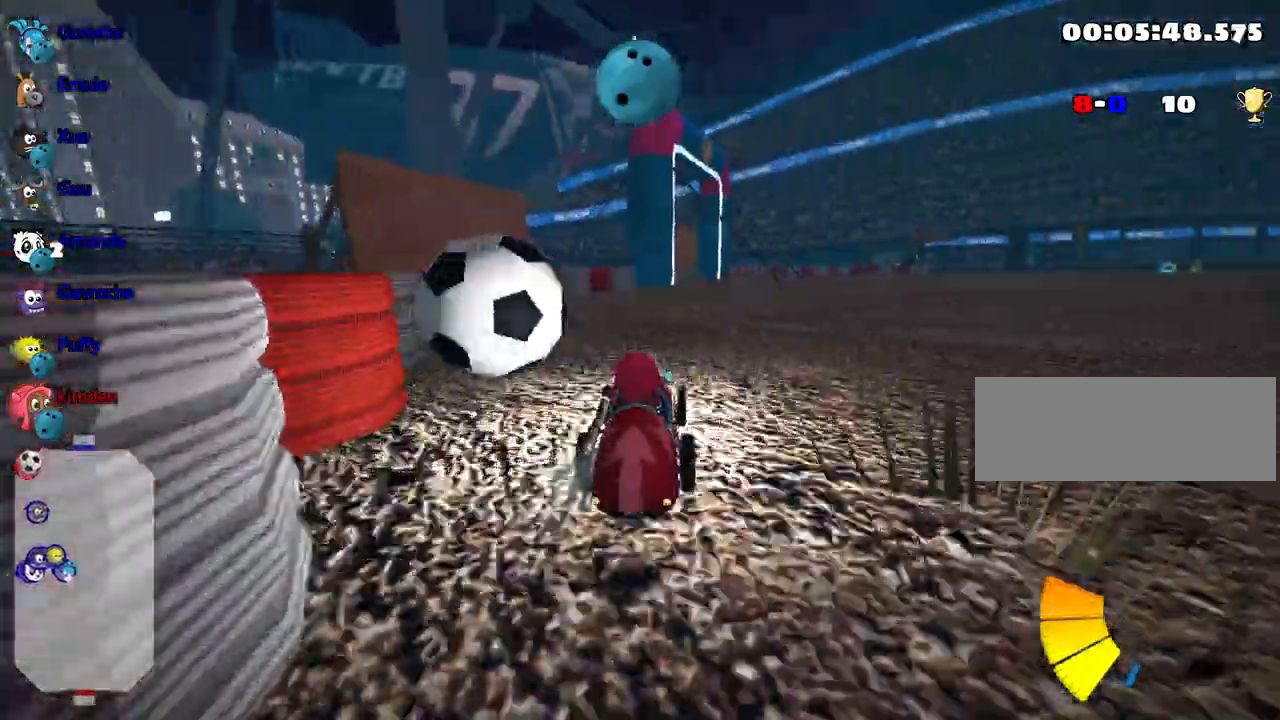
{"keys": ["down"], "events": [[133, "down", "down"], [183, "left", "up"]]}
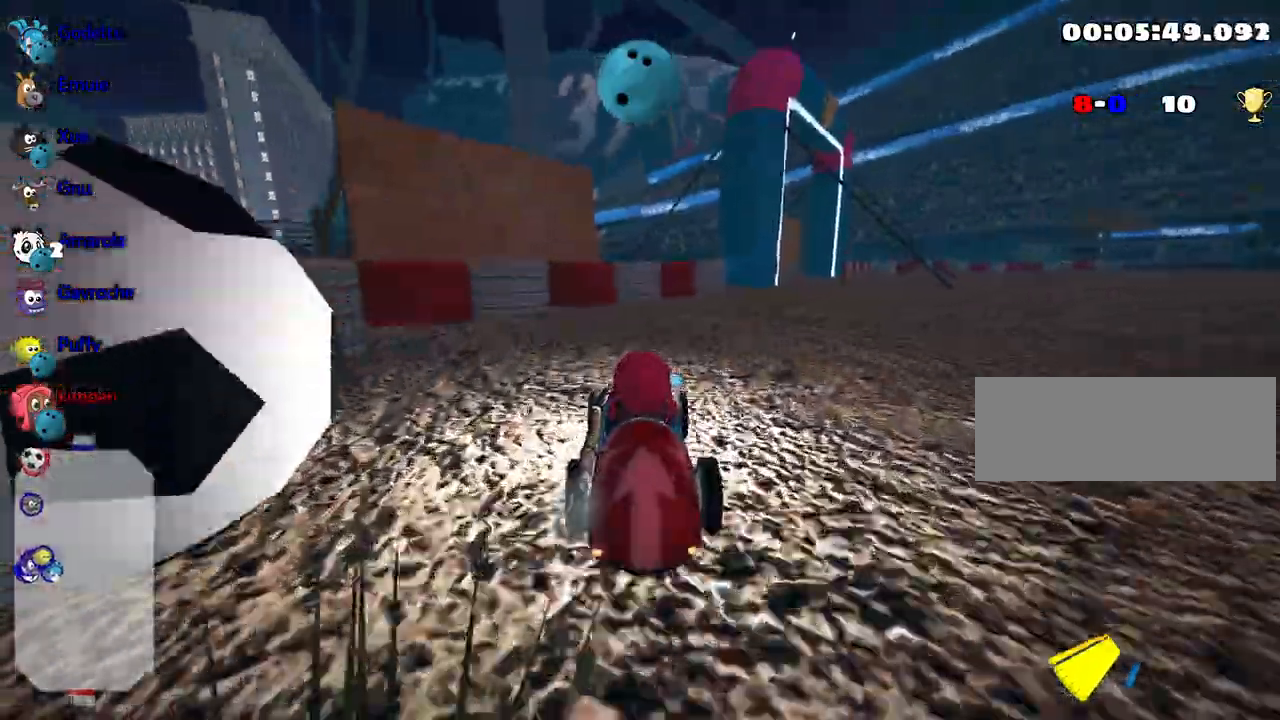
{"keys": ["left", "up"], "events": [[333, "down", "up"], [350, "left", "down"], [367, "up", "down"]]}
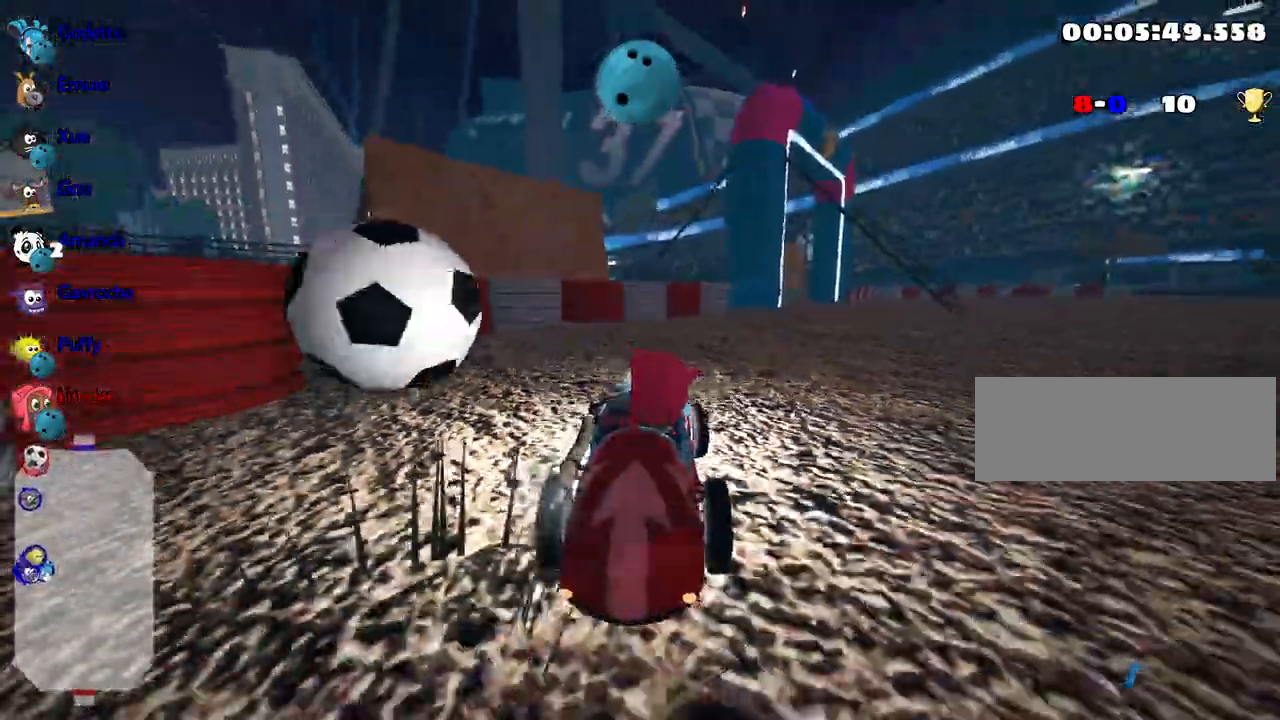
{"keys": ["left", "up"], "events": []}
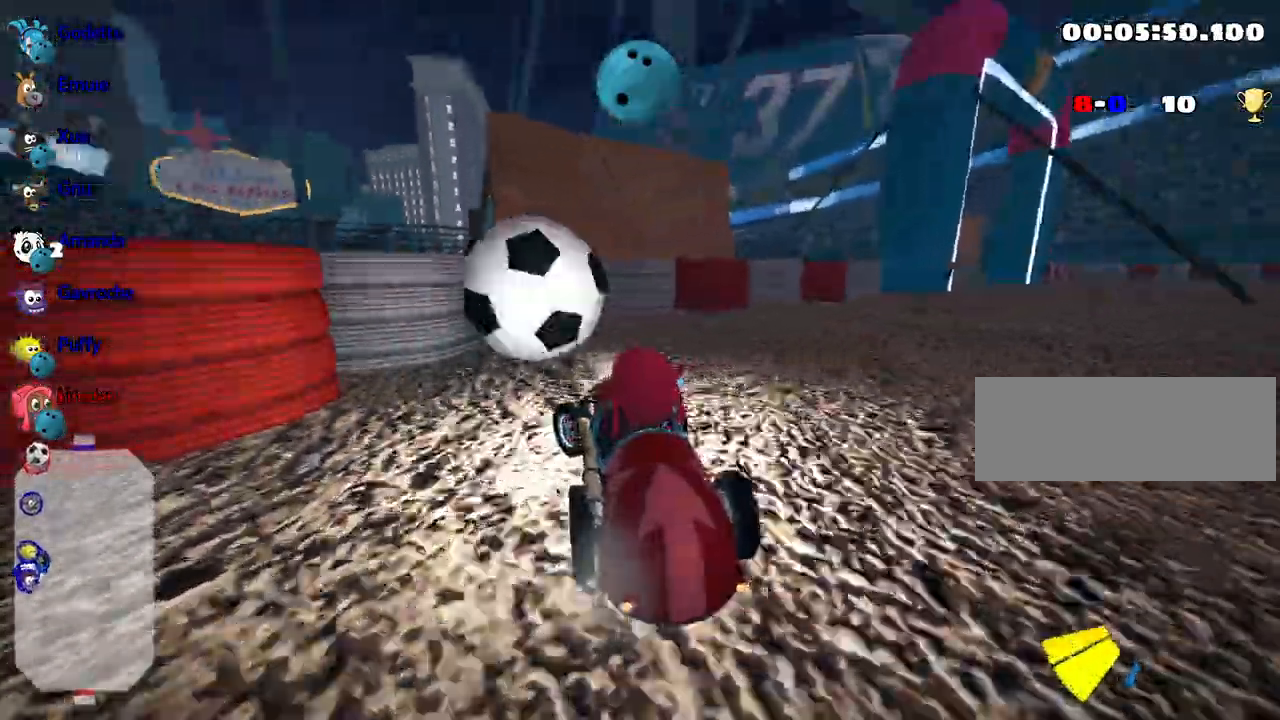
{"keys": ["right", "up"], "events": [[33, "left", "up"], [167, "right", "down"]]}
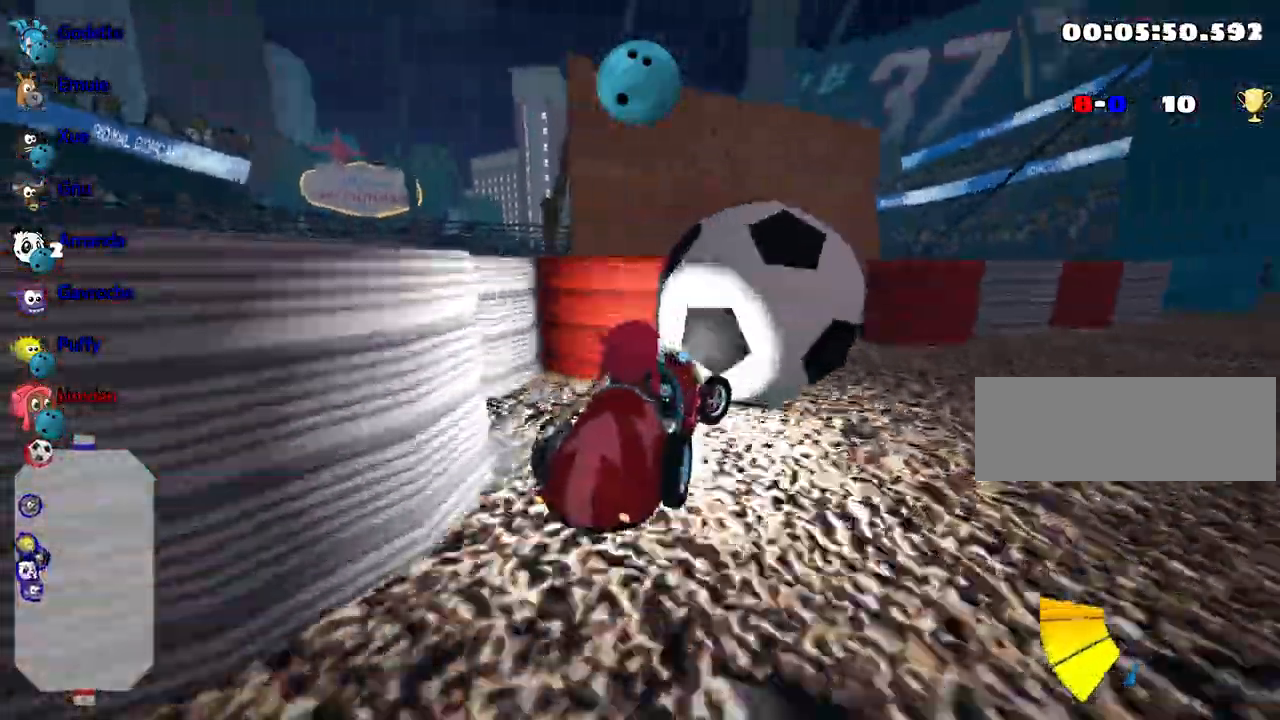
{"keys": ["right"], "events": [[383, "up", "up"]]}